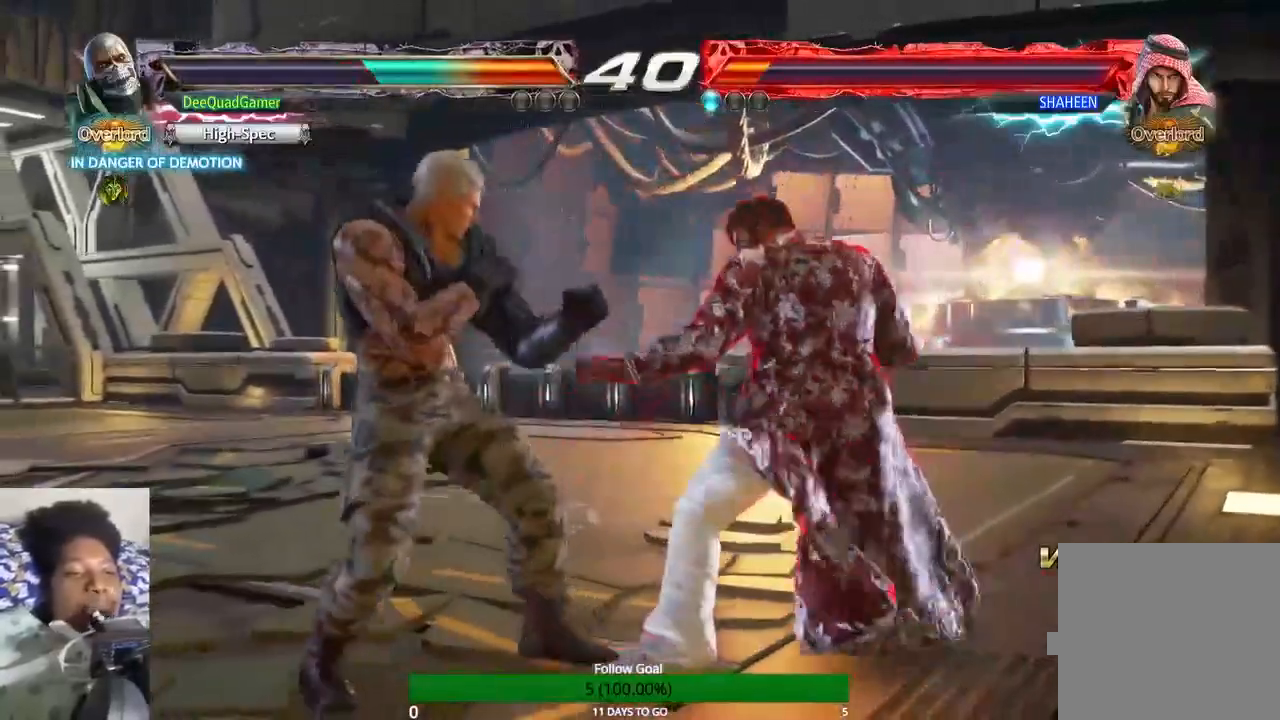
Gameplay with a controller (PlayStation layout); each line is a JSON object with the inputs held at the frame after it (dt_ms = milliseconds from this image to that frame). "events" lists button and stick changes between this image and that frame as [ms after this image, input, new state], when the widget could be followed in between. Not read: L3 R3.
{"dt_ms": 500, "buttons": [], "left_stick": "left", "right_stick": "center", "events": [[100, "left_stick", "down"], [500, "left_stick", "left"]]}
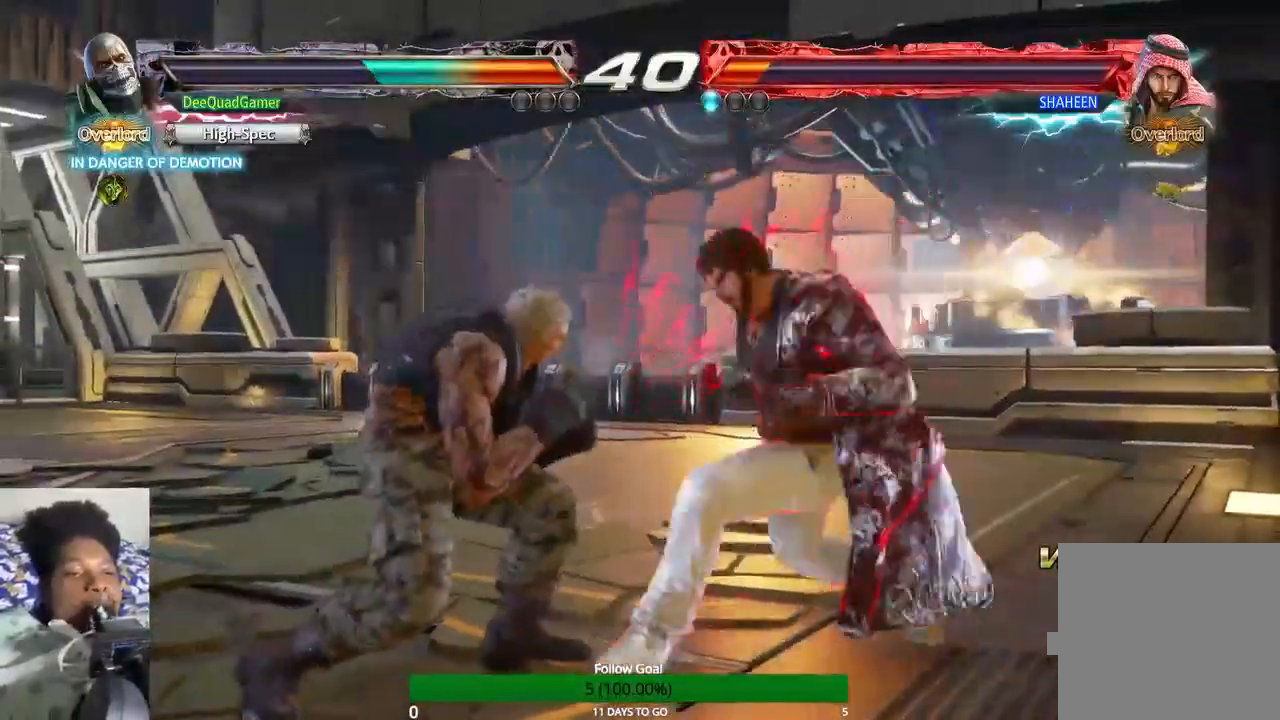
{"dt_ms": 500, "buttons": [], "left_stick": "left", "right_stick": "center", "events": []}
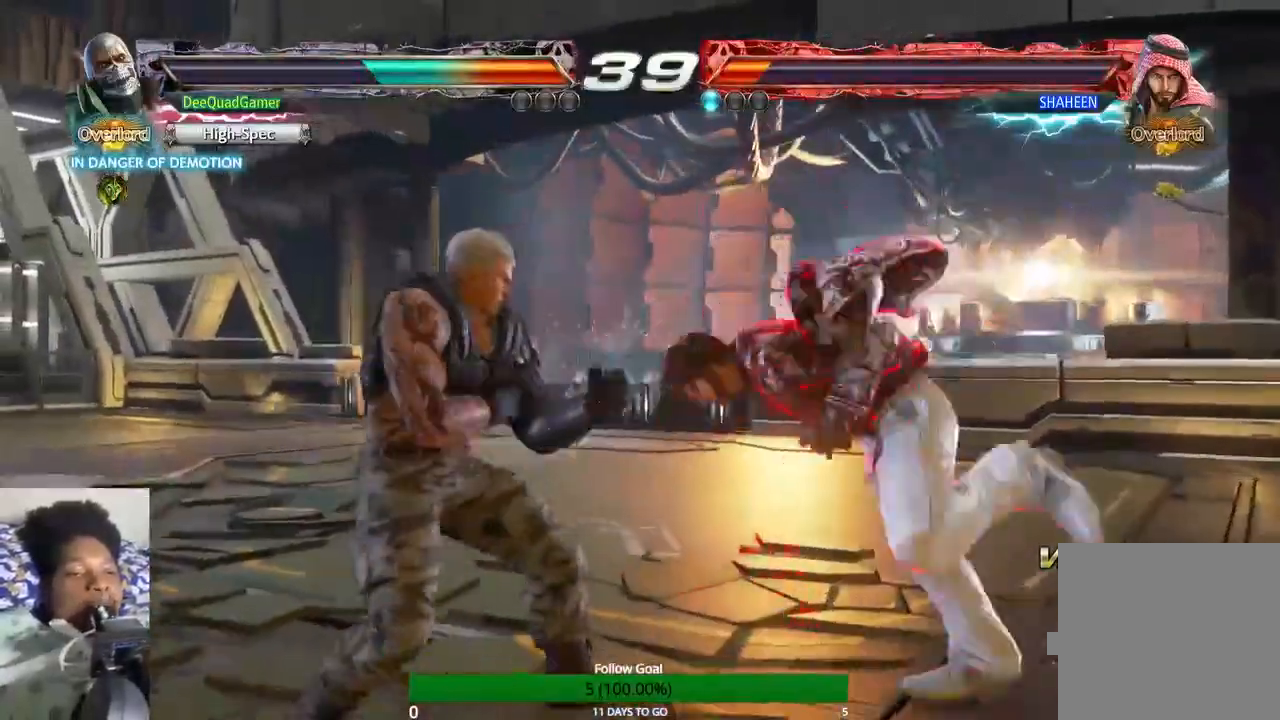
{"dt_ms": 500, "buttons": [], "left_stick": "center", "right_stick": "center", "events": [[133, "SQUARE", "down"], [233, "SQUARE", "up"], [300, "left_stick", "center"]]}
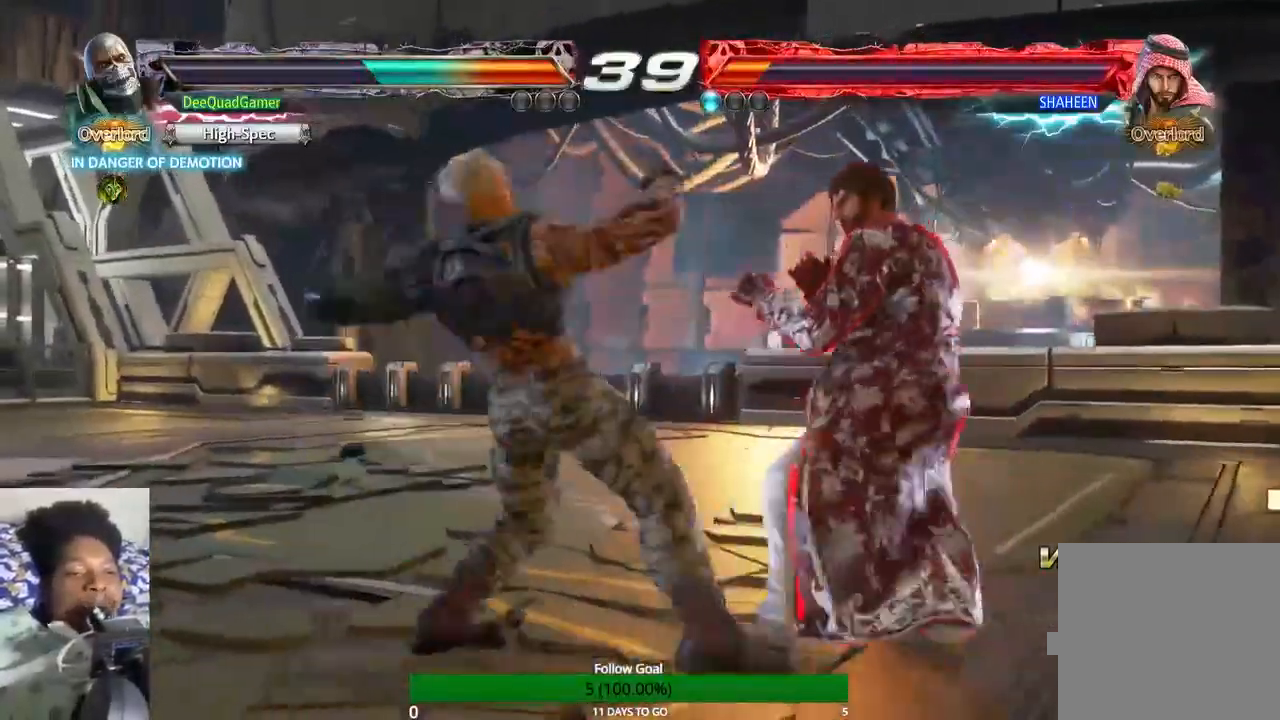
{"dt_ms": 500, "buttons": [], "left_stick": "down-right", "right_stick": "center", "events": [[200, "left_stick", "down-right"]]}
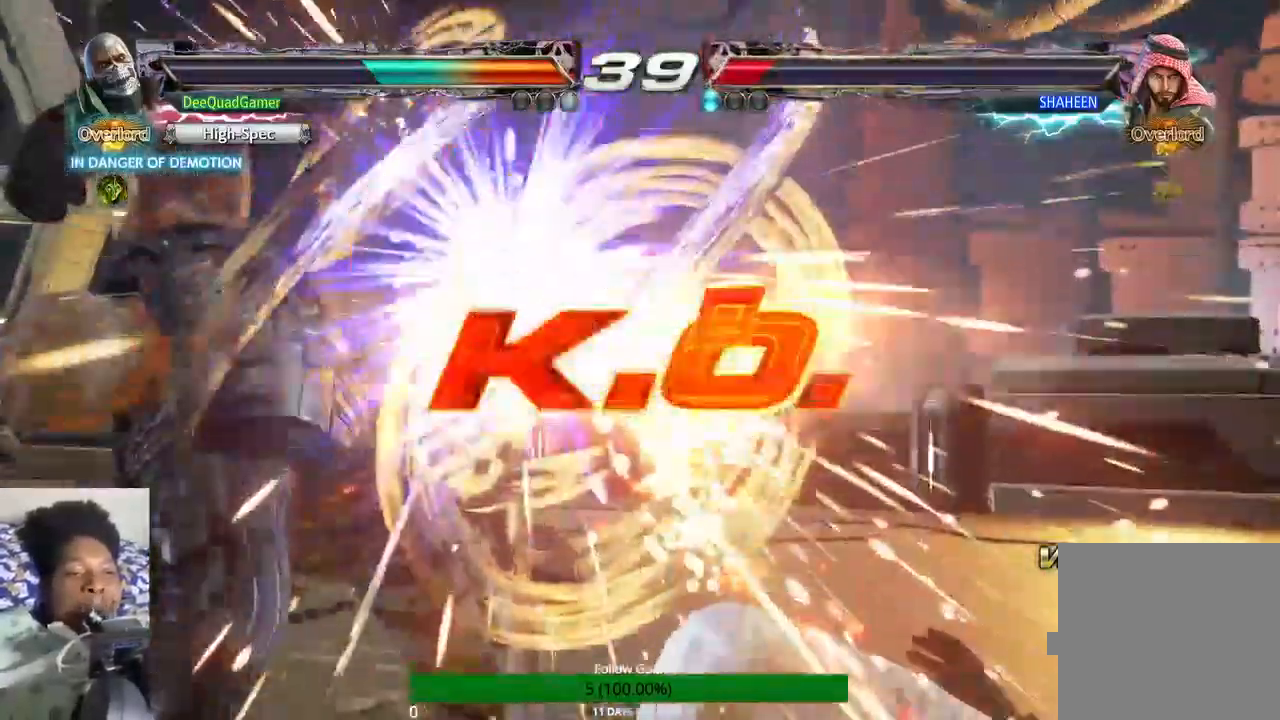
{"dt_ms": 500, "buttons": [], "left_stick": "down-right", "right_stick": "center", "events": [[33, "SQUARE", "down"], [200, "SQUARE", "up"]]}
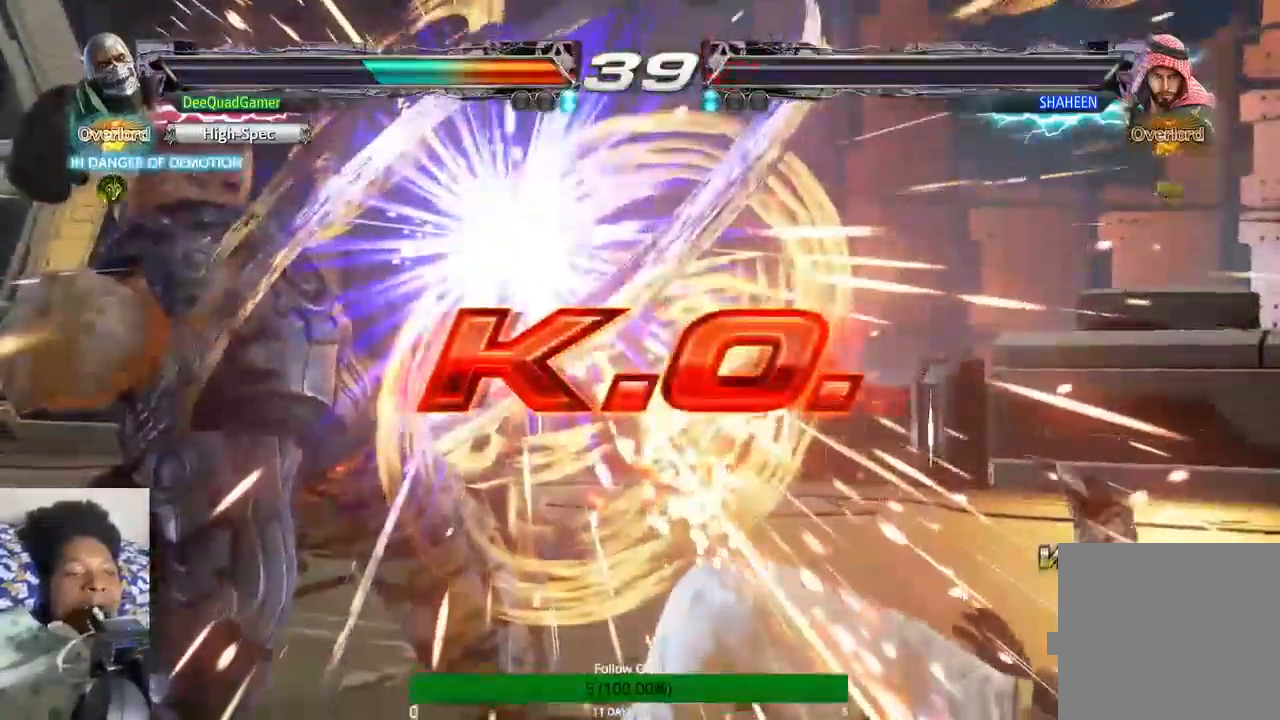
{"dt_ms": 500, "buttons": [], "left_stick": "center", "right_stick": "center", "events": [[100, "left_stick", "right"], [233, "left_stick", "center"]]}
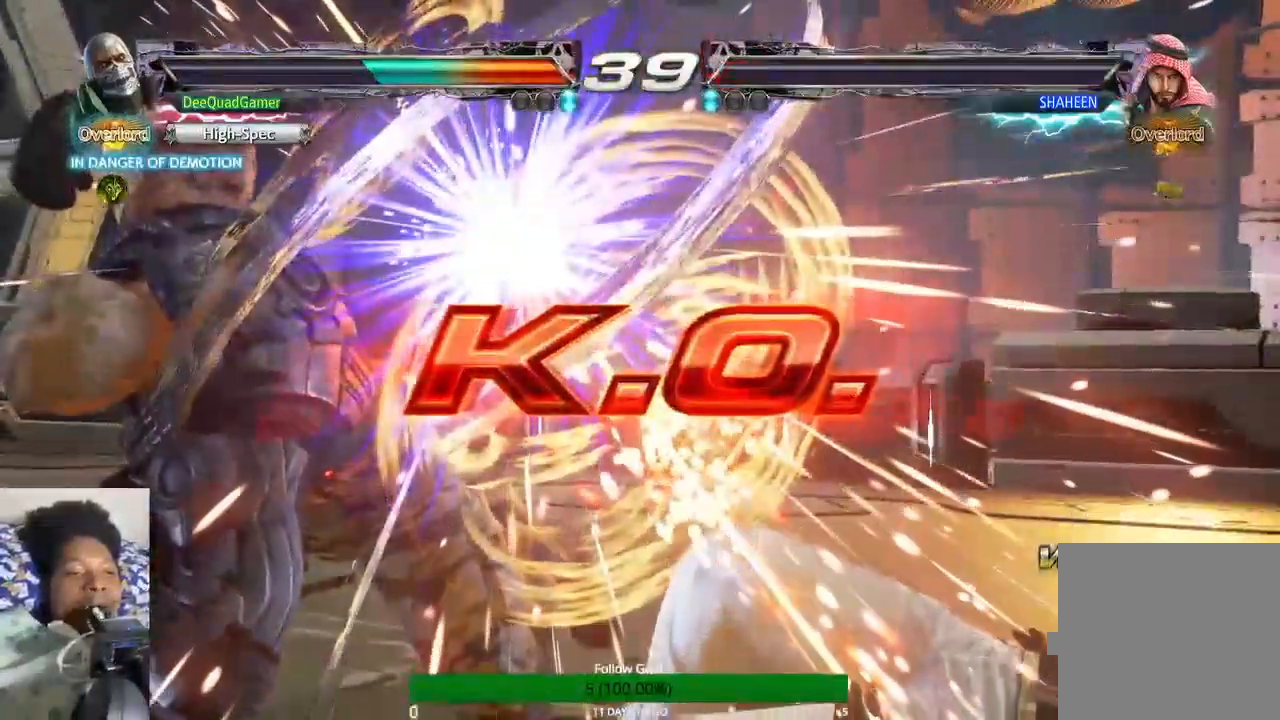
{"dt_ms": 500, "buttons": [], "left_stick": "center", "right_stick": "center", "events": []}
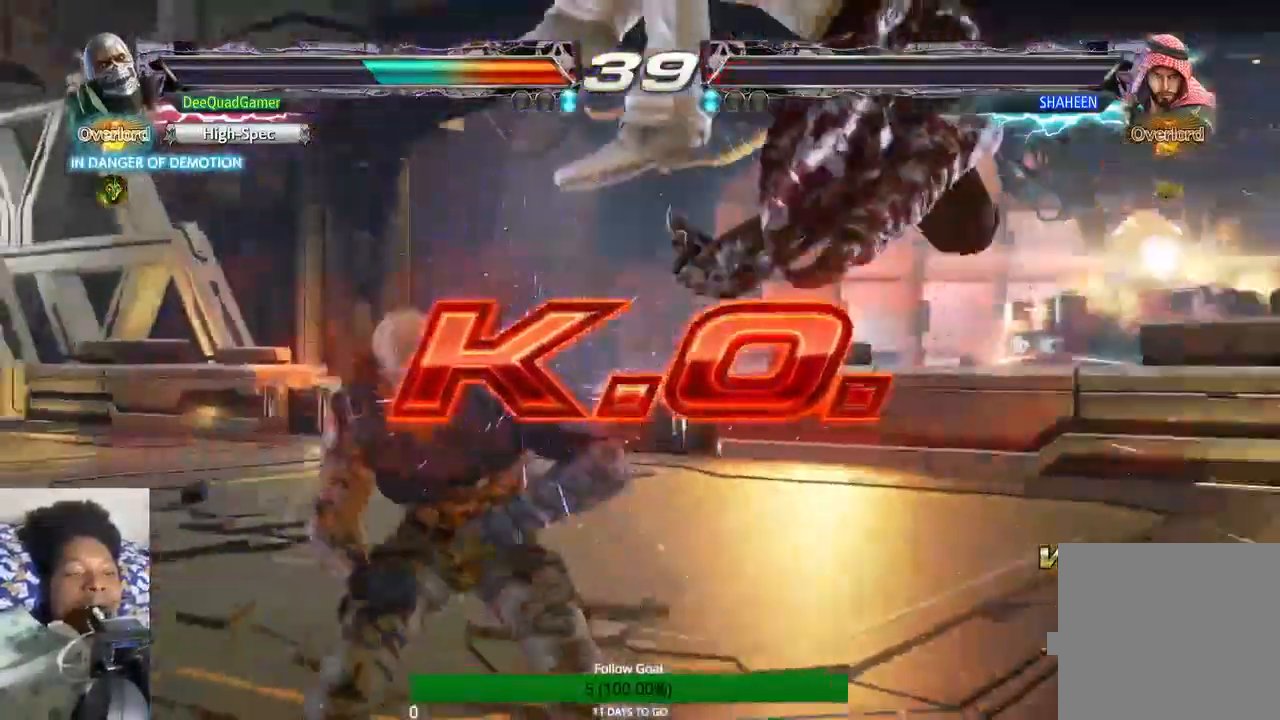
{"dt_ms": 500, "buttons": [], "left_stick": "center", "right_stick": "center", "events": [[200, "CIRCLE", "down"], [367, "CIRCLE", "up"], [367, "CROSS", "down"], [433, "CROSS", "up"]]}
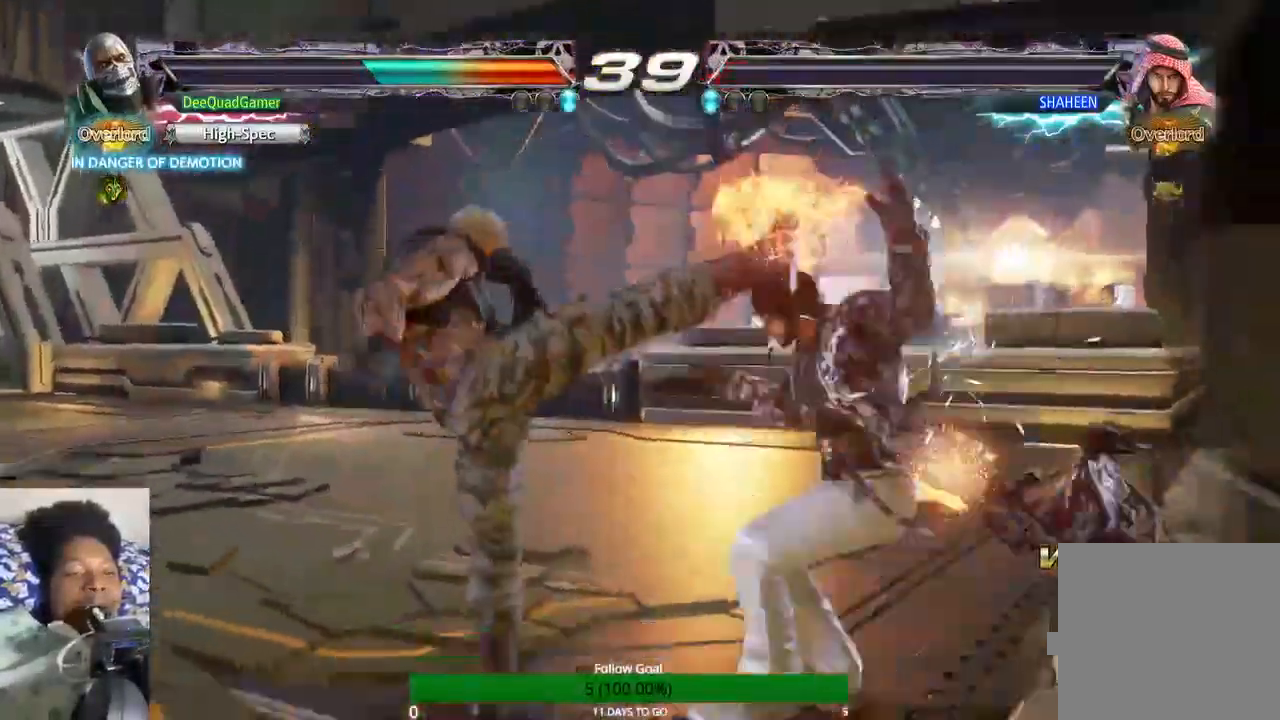
{"dt_ms": 500, "buttons": [], "left_stick": "center", "right_stick": "center", "events": []}
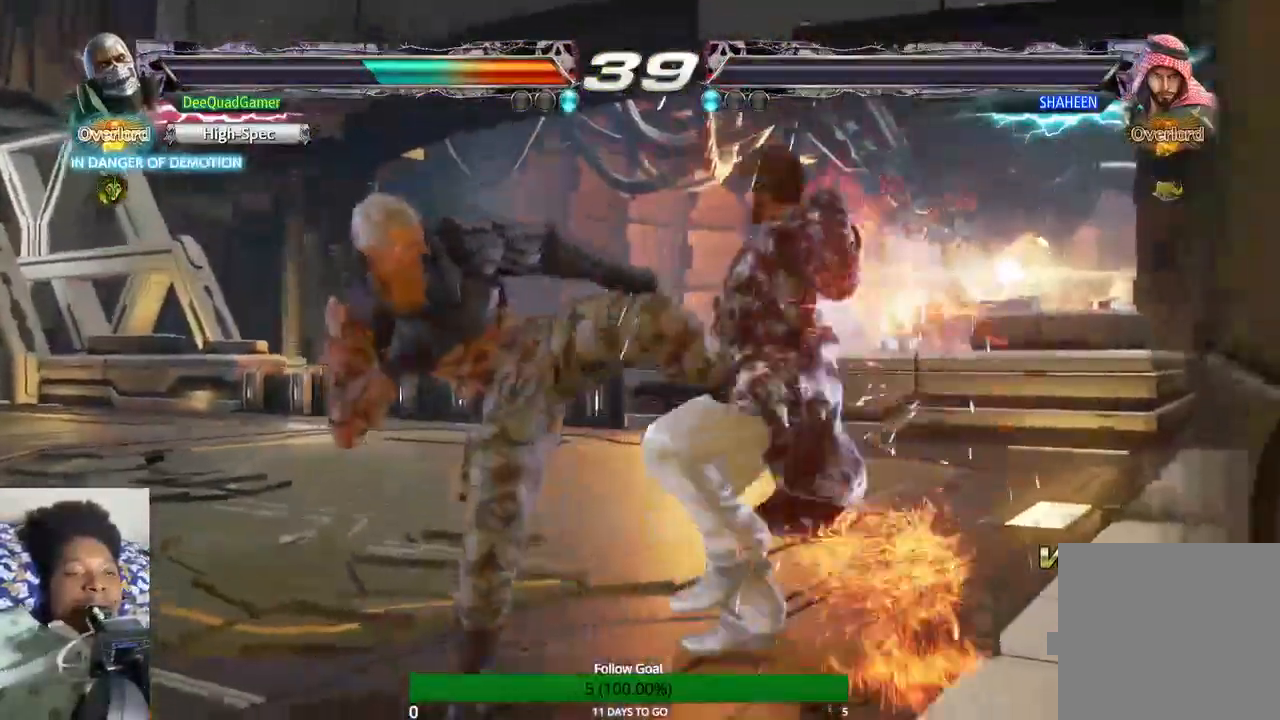
{"dt_ms": 500, "buttons": [], "left_stick": "center", "right_stick": "center", "events": []}
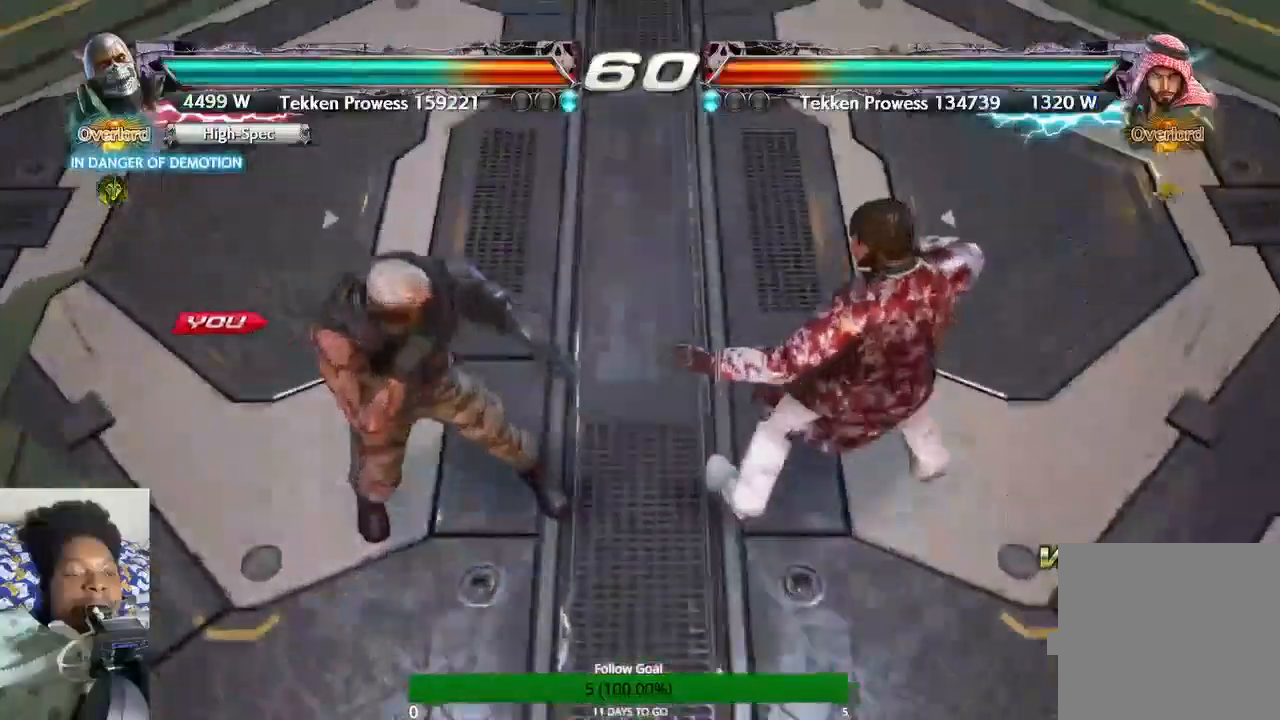
{"dt_ms": 500, "buttons": [], "left_stick": "center", "right_stick": "center", "events": []}
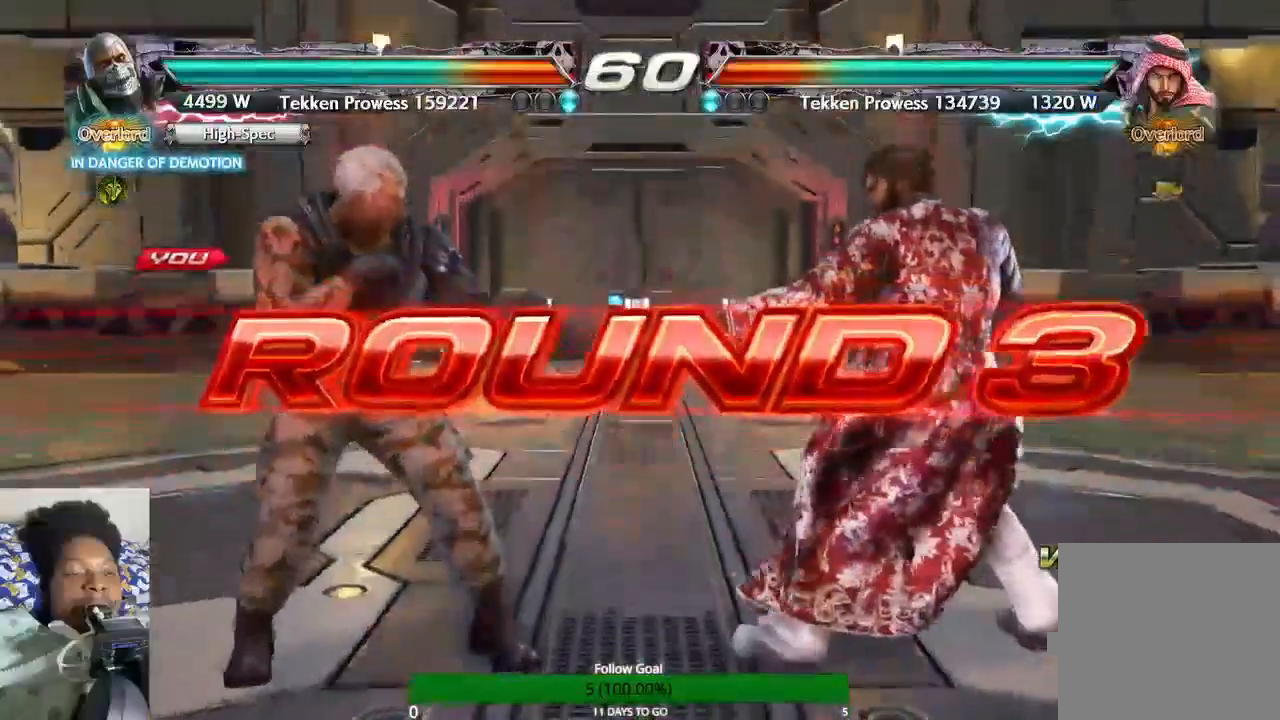
{"dt_ms": 500, "buttons": [], "left_stick": "center", "right_stick": "center", "events": []}
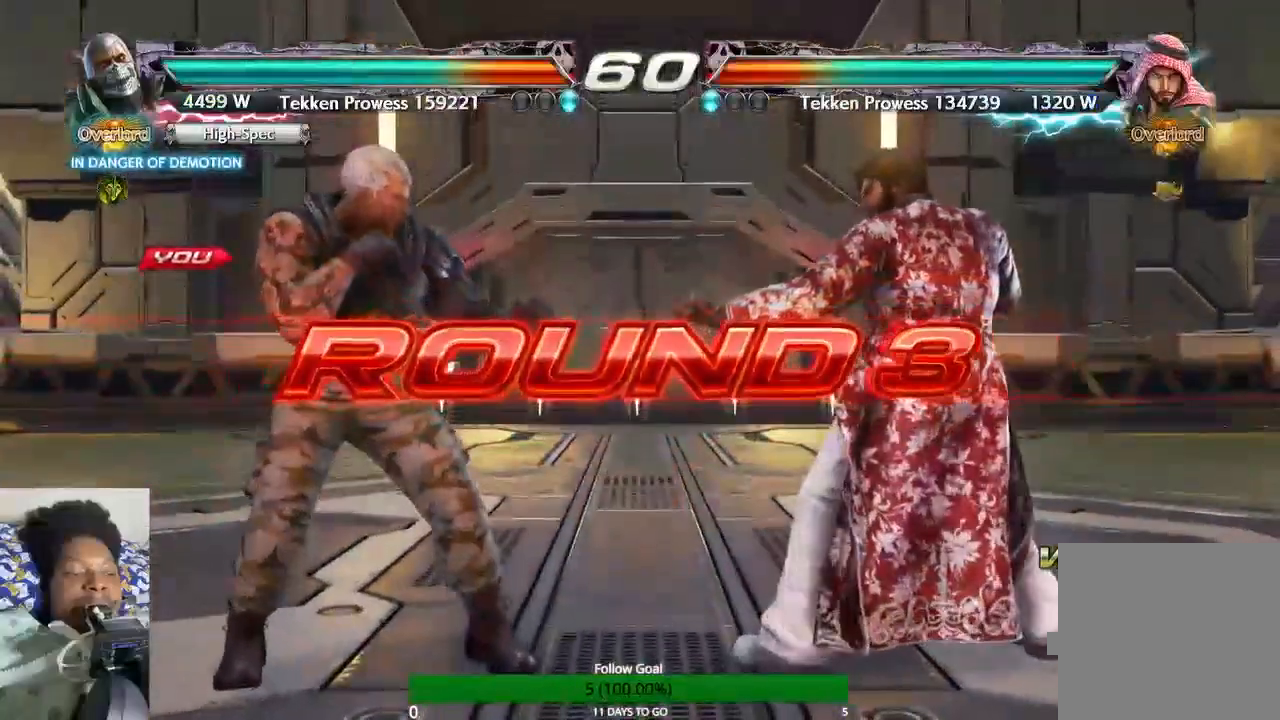
{"dt_ms": 500, "buttons": [], "left_stick": "center", "right_stick": "center", "events": []}
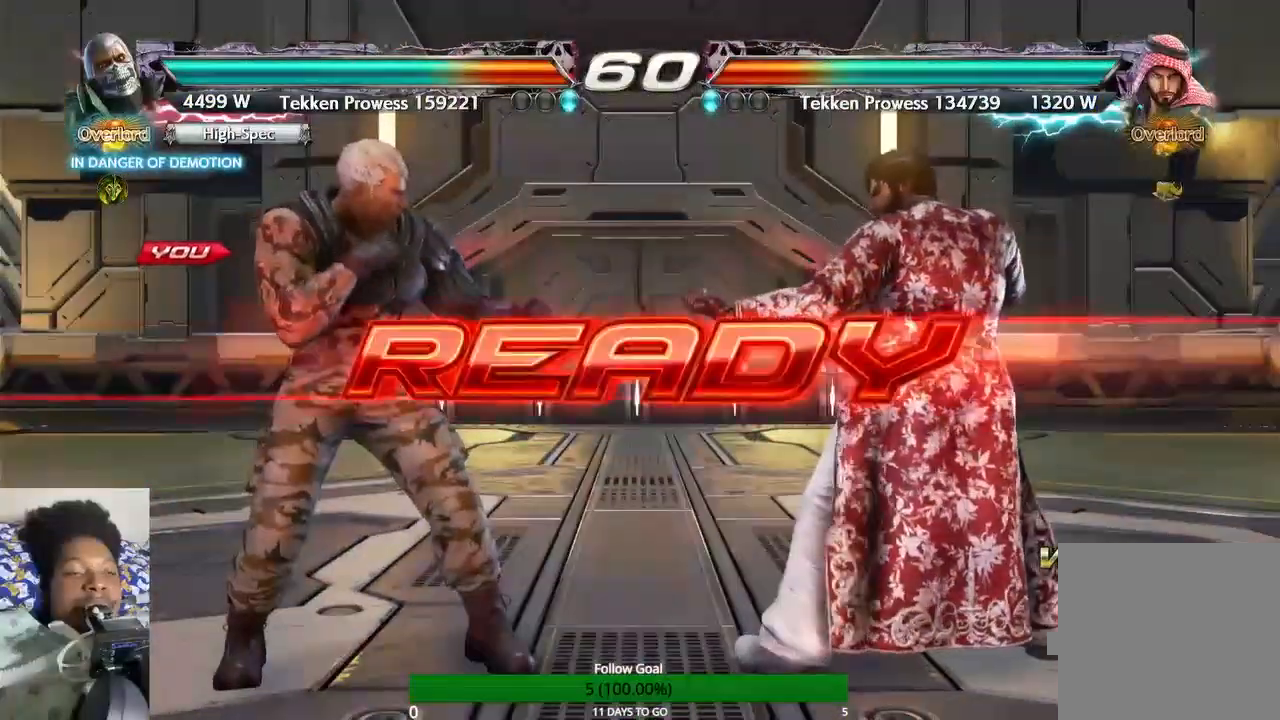
{"dt_ms": 500, "buttons": [], "left_stick": "center", "right_stick": "center", "events": []}
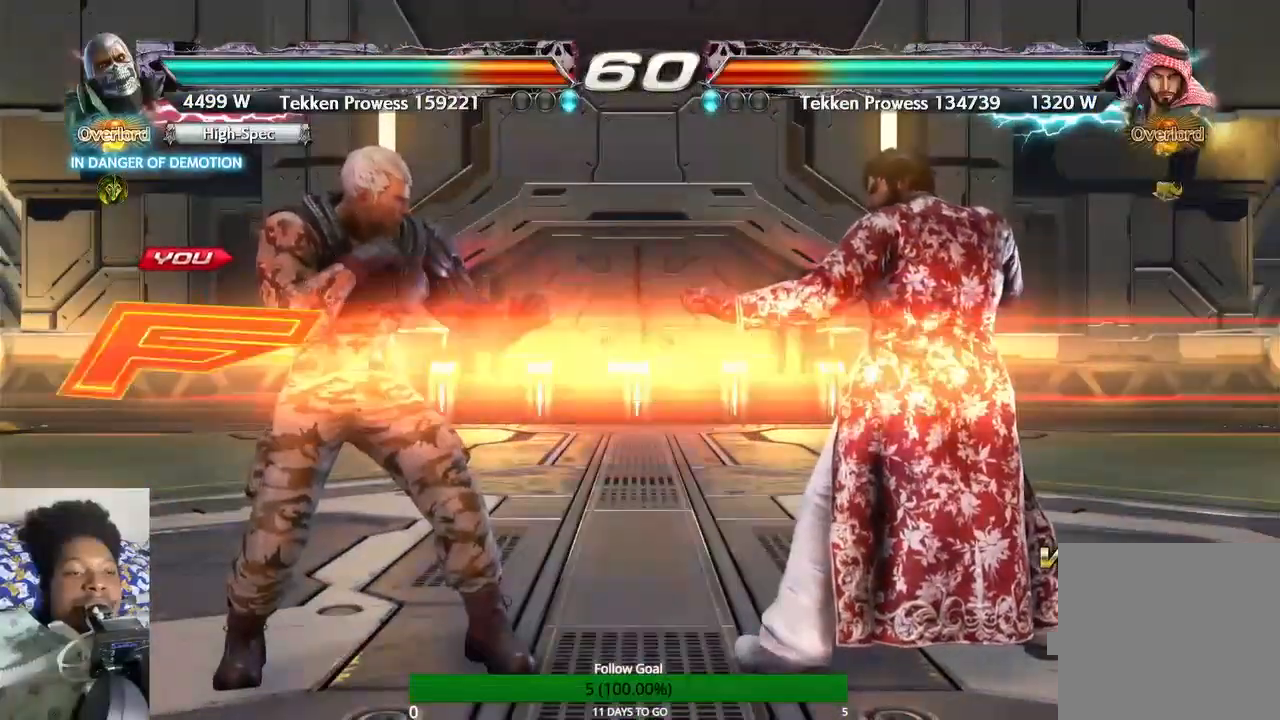
{"dt_ms": 500, "buttons": [], "left_stick": "center", "right_stick": "center", "events": []}
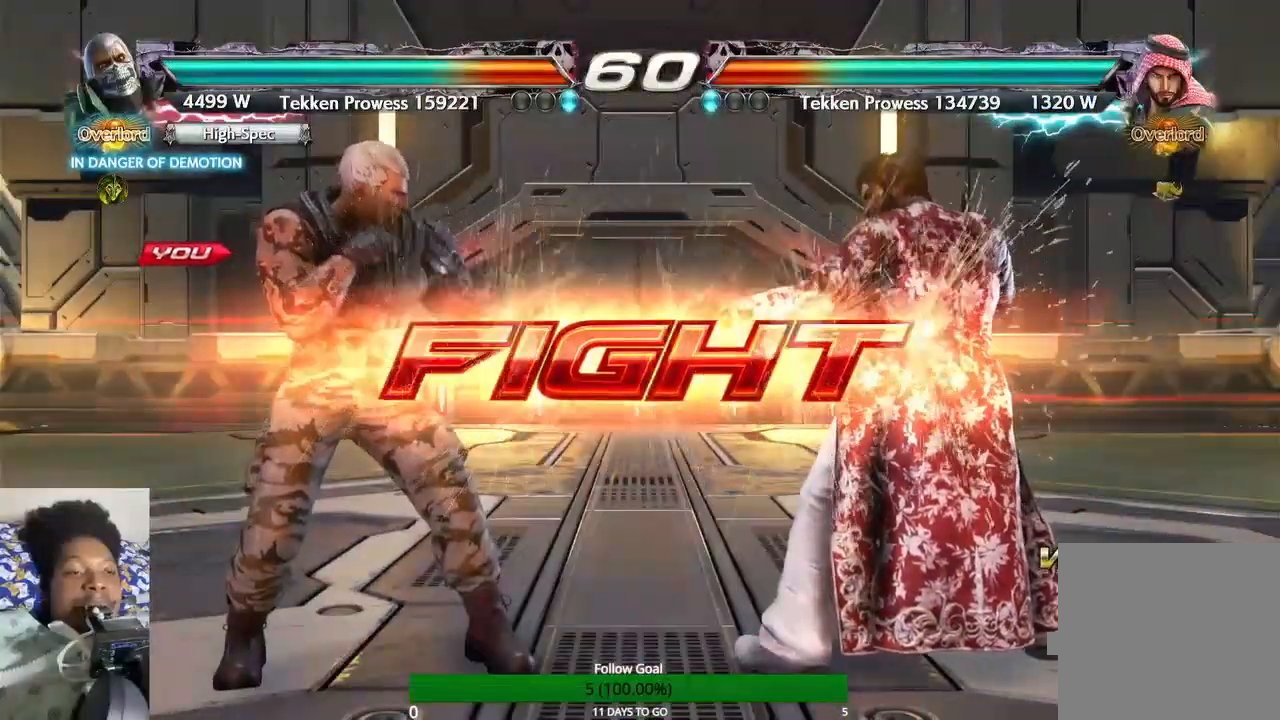
{"dt_ms": 500, "buttons": [], "left_stick": "center", "right_stick": "center", "events": []}
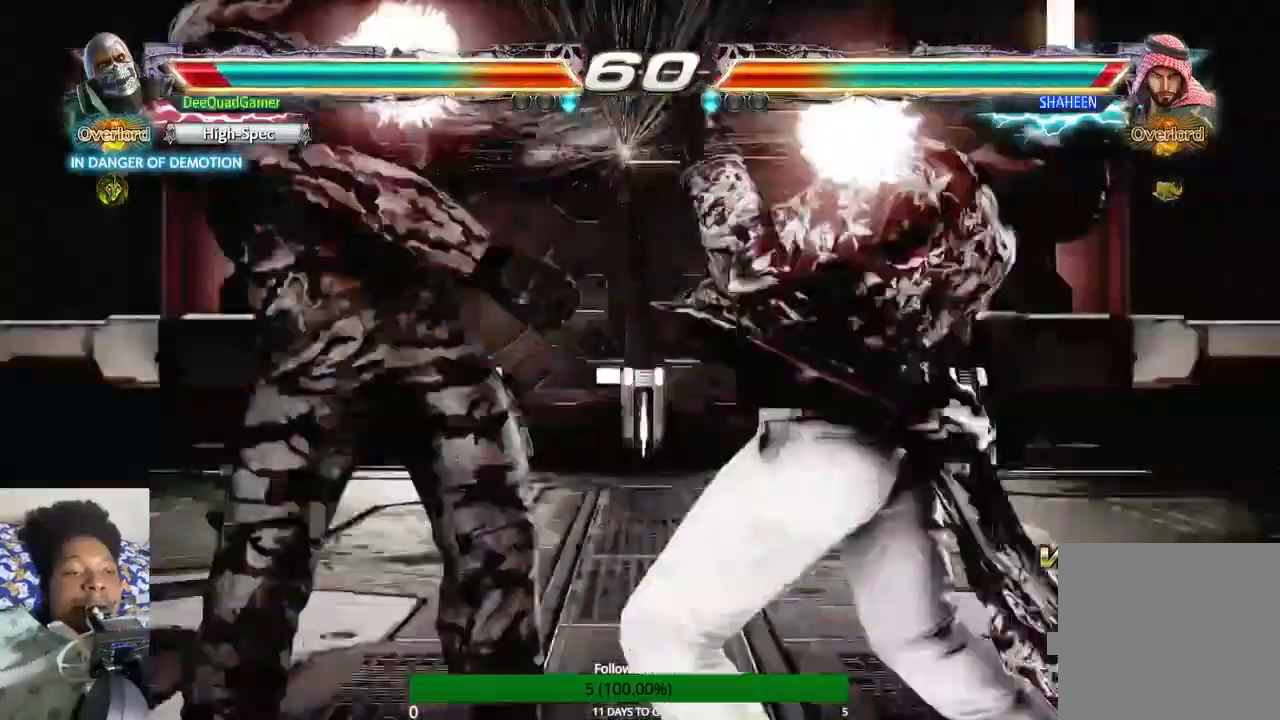
{"dt_ms": 500, "buttons": [], "left_stick": "left", "right_stick": "center", "events": [[267, "left_stick", "left"]]}
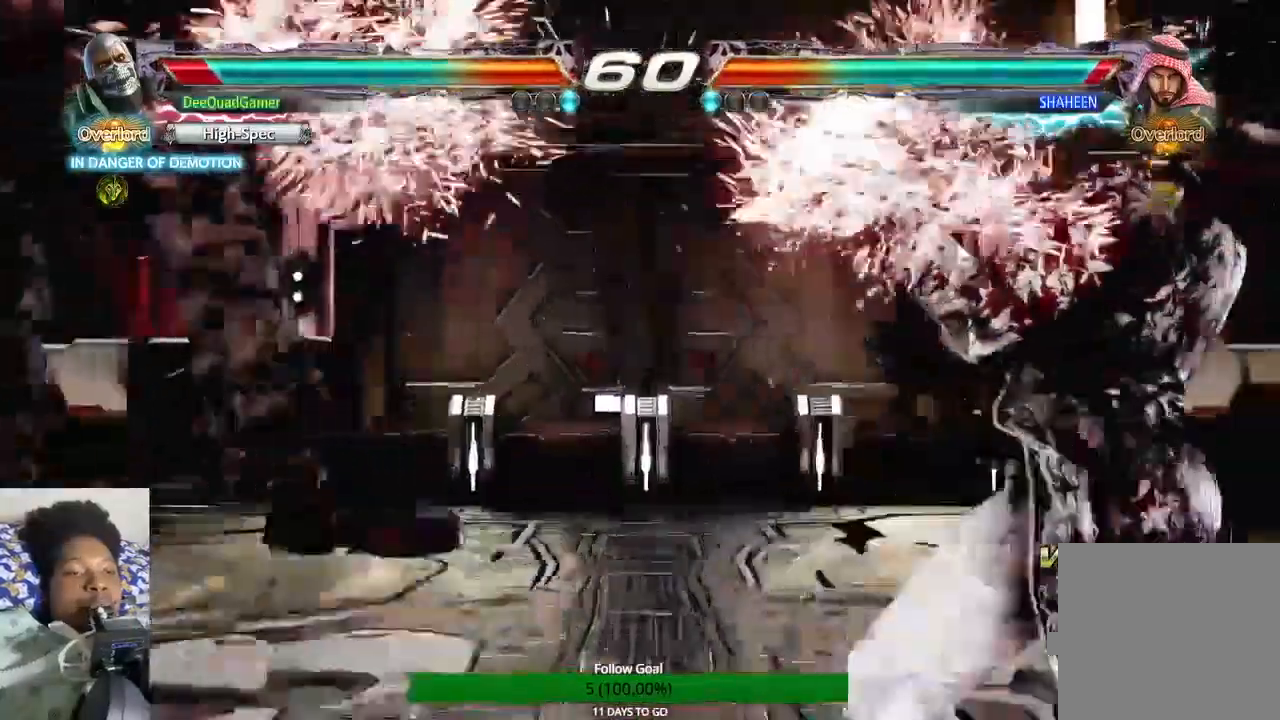
{"dt_ms": 500, "buttons": [], "left_stick": "left", "right_stick": "center", "events": []}
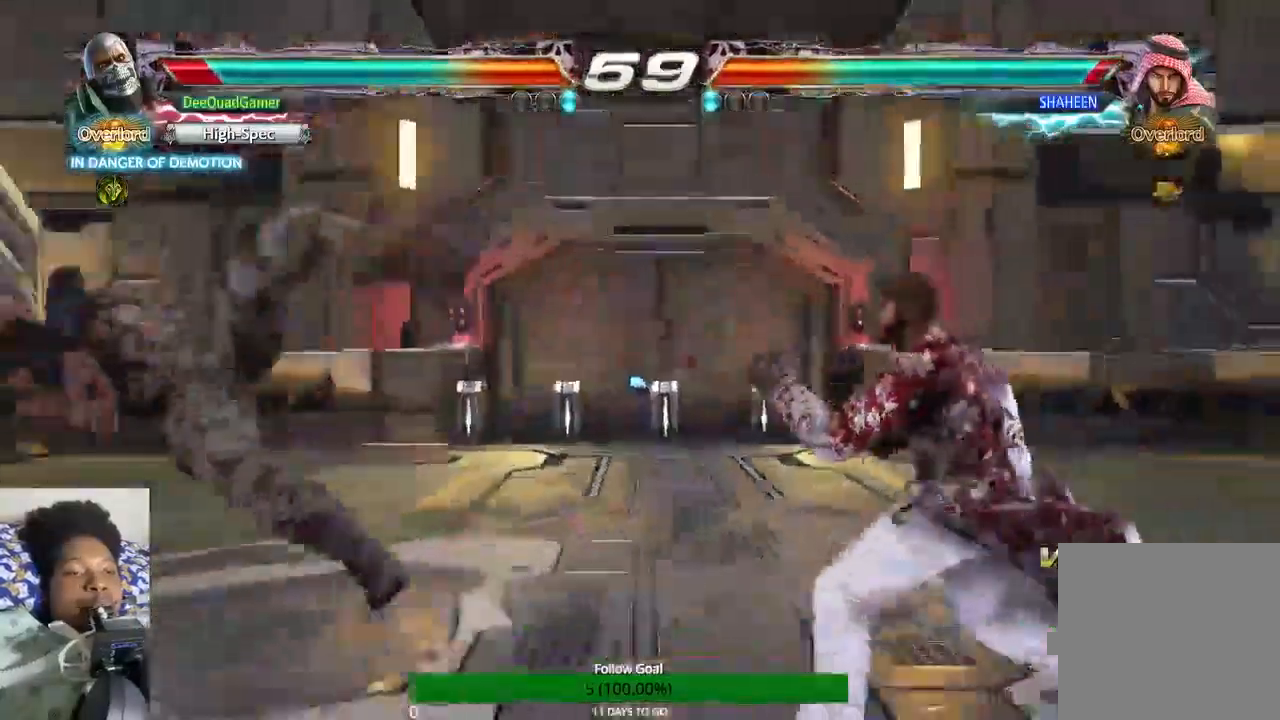
{"dt_ms": 500, "buttons": [], "left_stick": "left", "right_stick": "center", "events": []}
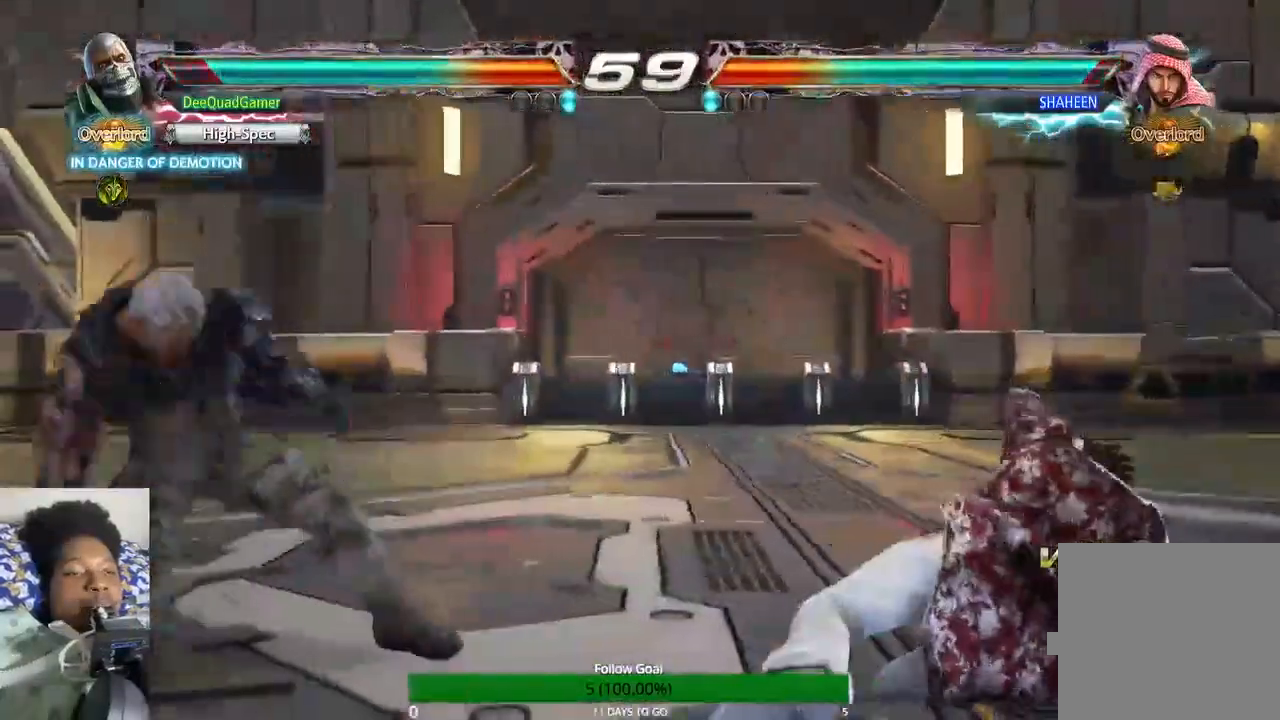
{"dt_ms": 500, "buttons": [], "left_stick": "center", "right_stick": "center", "events": [[333, "left_stick", "center"]]}
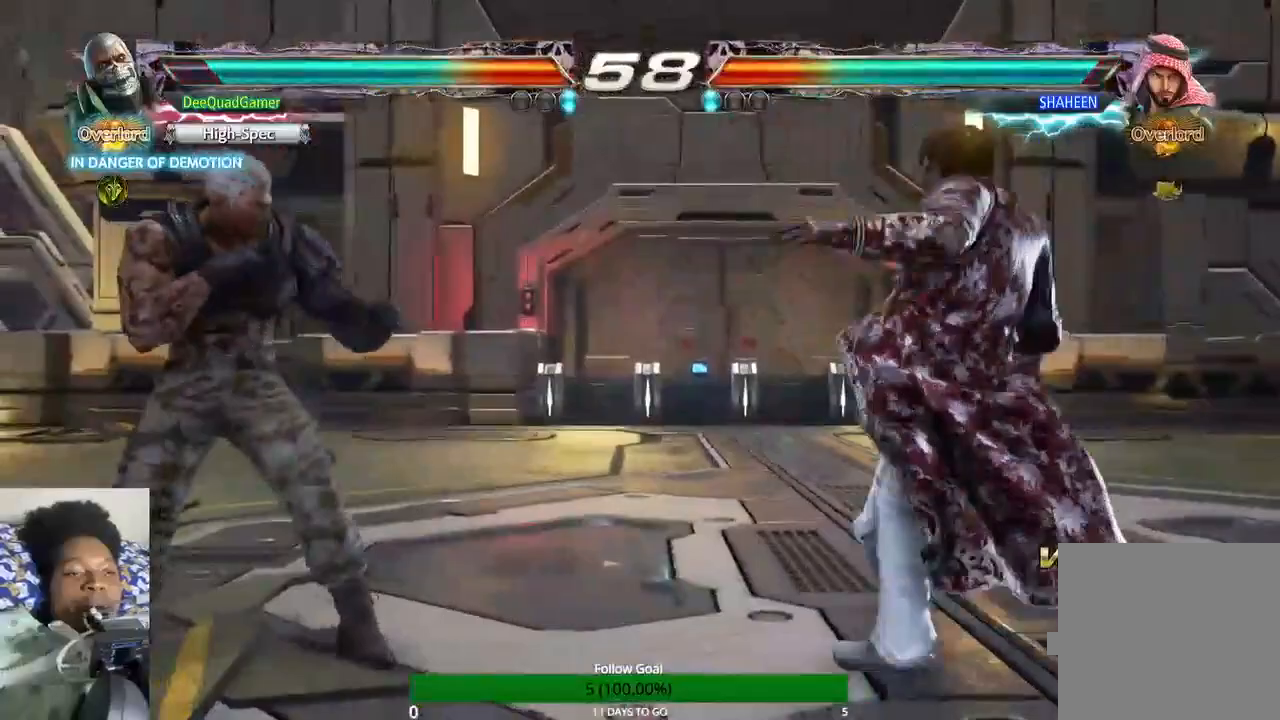
{"dt_ms": 500, "buttons": [], "left_stick": "left", "right_stick": "center", "events": [[100, "left_stick", "right"], [200, "left_stick", "center"], [400, "left_stick", "left"]]}
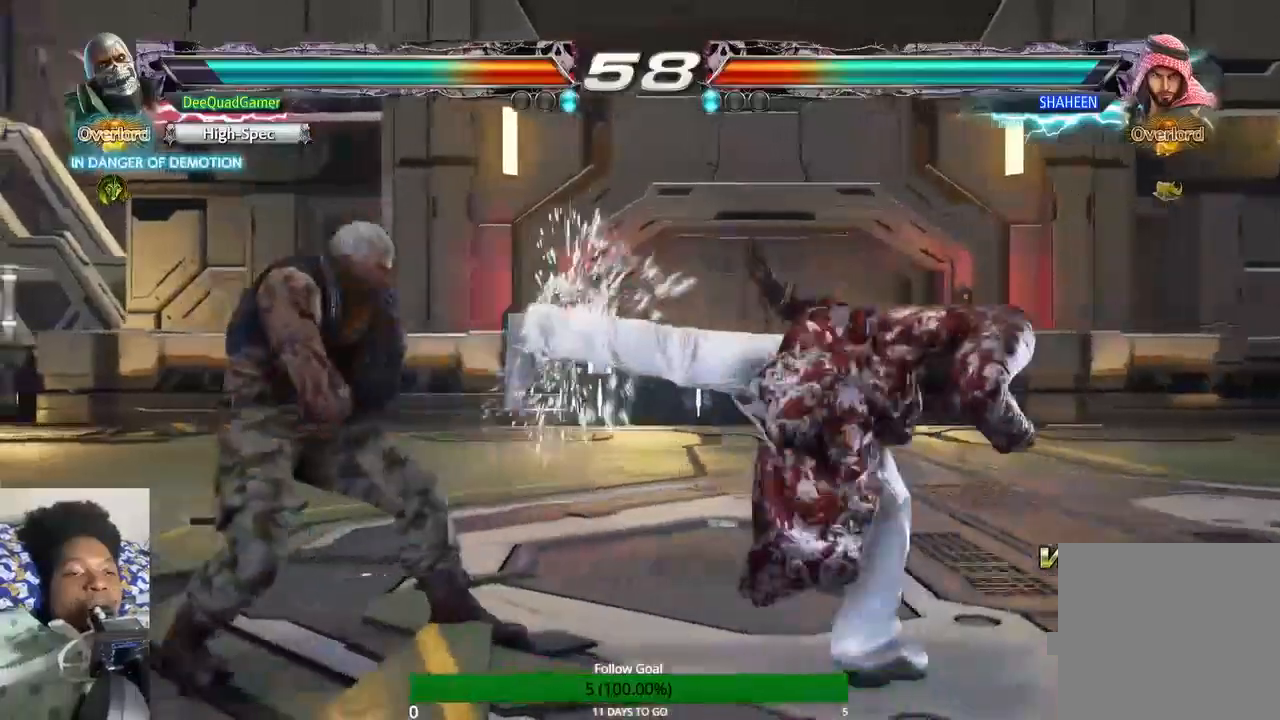
{"dt_ms": 500, "buttons": [], "left_stick": "center", "right_stick": "center", "events": [[67, "left_stick", "center"], [133, "SQUARE", "down"], [300, "CIRCLE", "down"], [300, "SQUARE", "up"], [400, "CIRCLE", "up"]]}
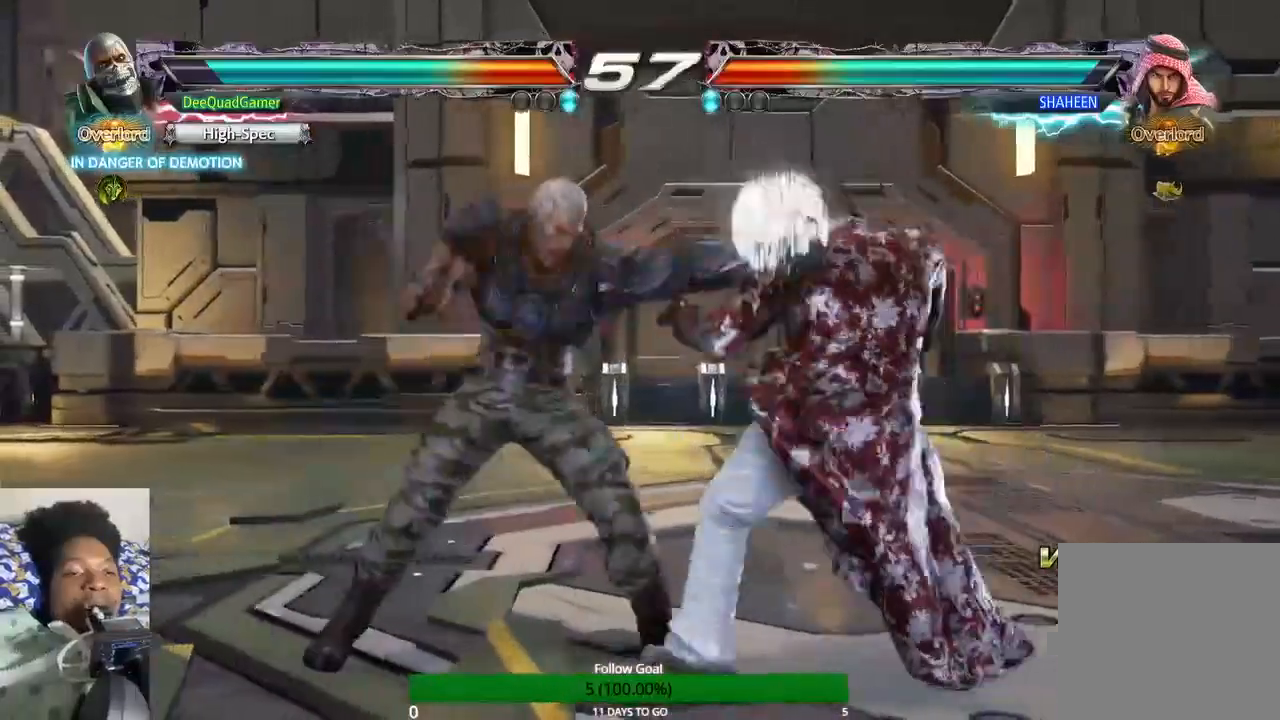
{"dt_ms": 500, "buttons": [], "left_stick": "down-right", "right_stick": "center", "events": [[433, "left_stick", "down-right"]]}
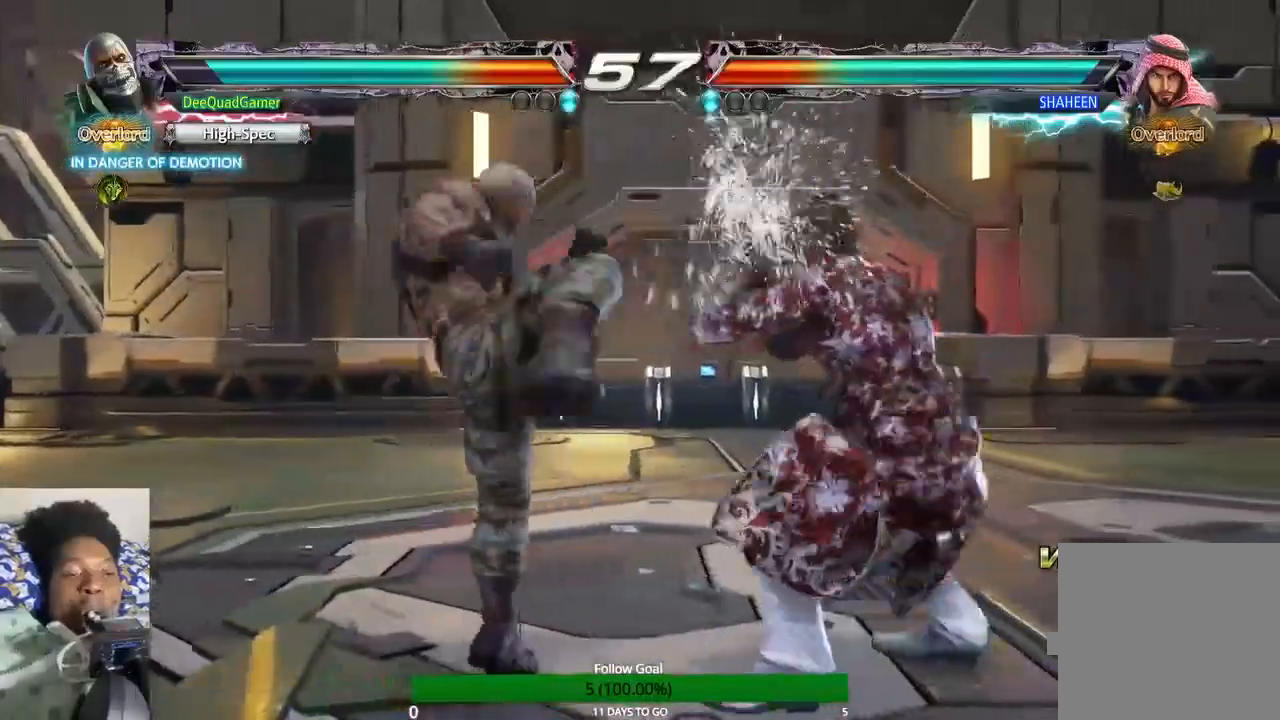
{"dt_ms": 500, "buttons": [], "left_stick": "center", "right_stick": "center", "events": [[33, "TRIANGLE", "down"], [133, "left_stick", "center"], [200, "TRIANGLE", "up"]]}
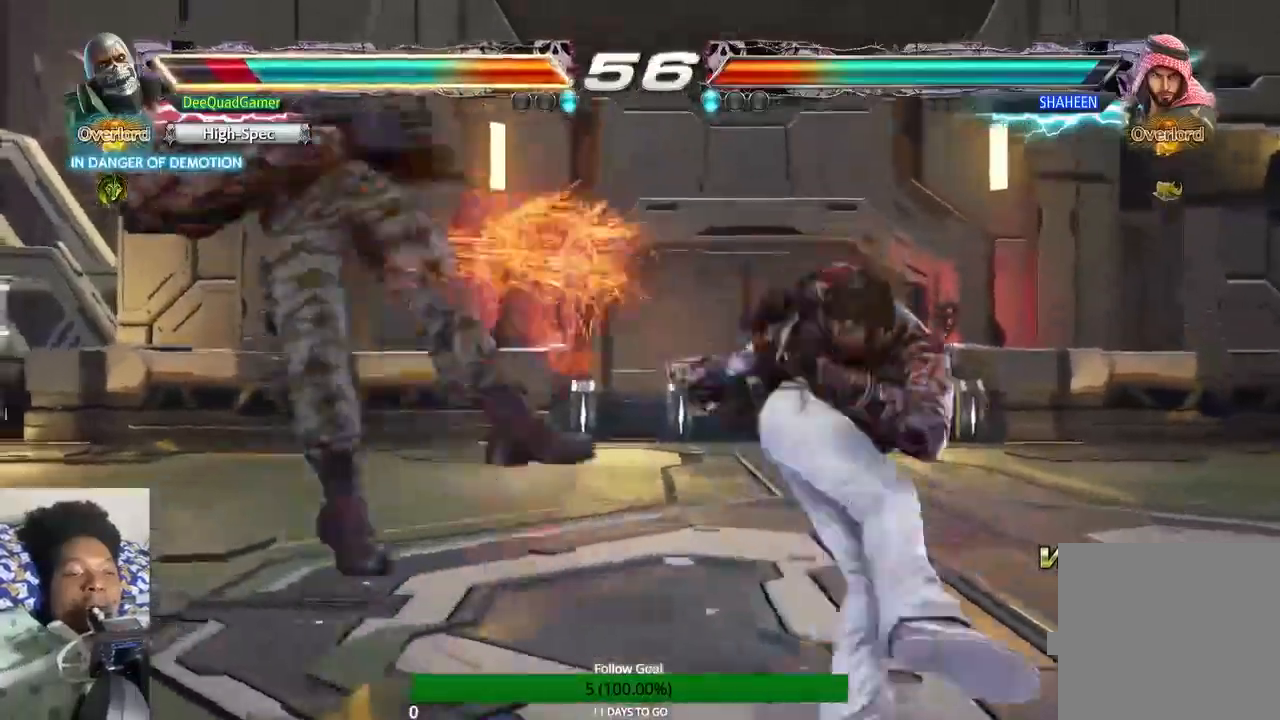
{"dt_ms": 500, "buttons": [], "left_stick": "left", "right_stick": "center", "events": [[67, "left_stick", "left"]]}
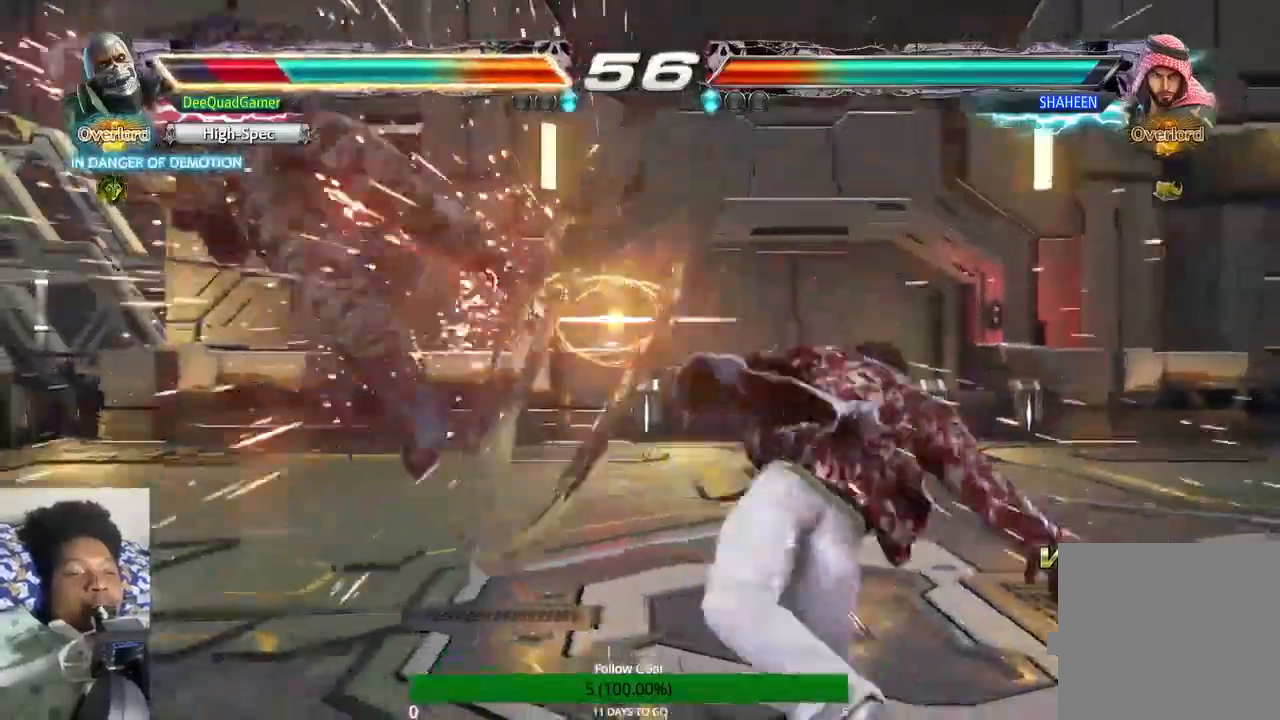
{"dt_ms": 500, "buttons": [], "left_stick": "center", "right_stick": "center", "events": [[400, "left_stick", "center"]]}
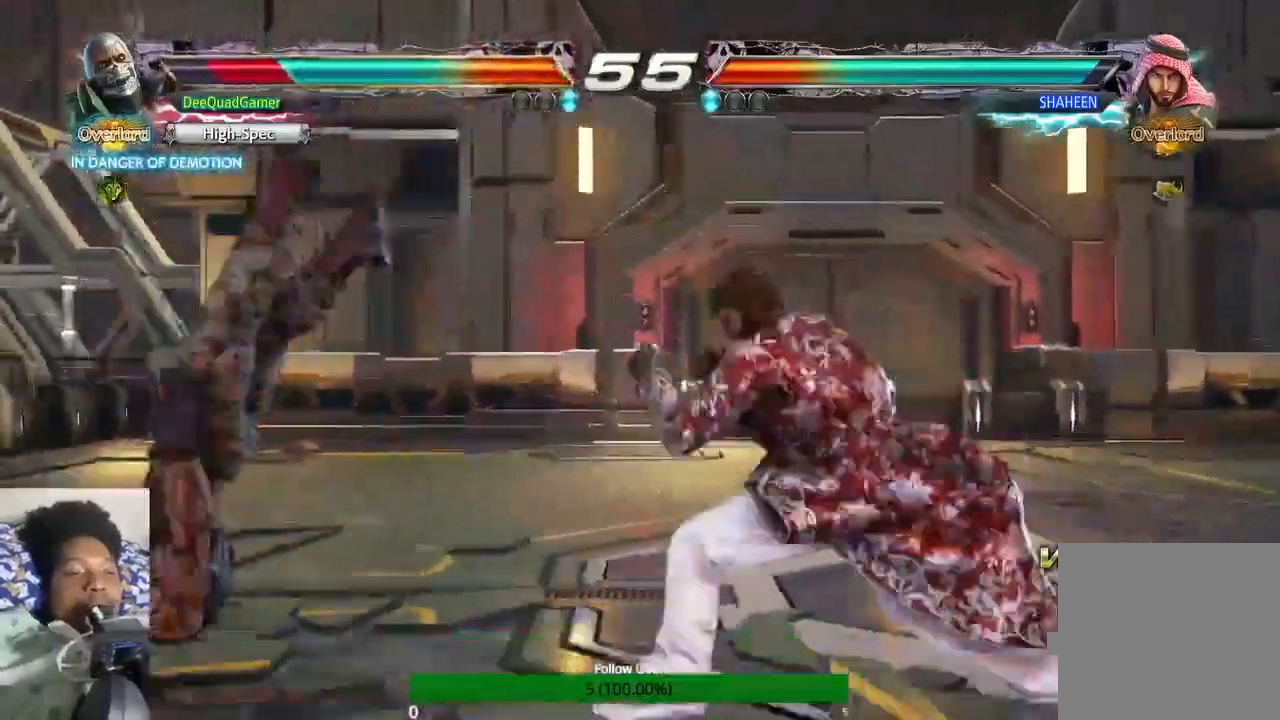
{"dt_ms": 500, "buttons": [], "left_stick": "center", "right_stick": "center", "events": []}
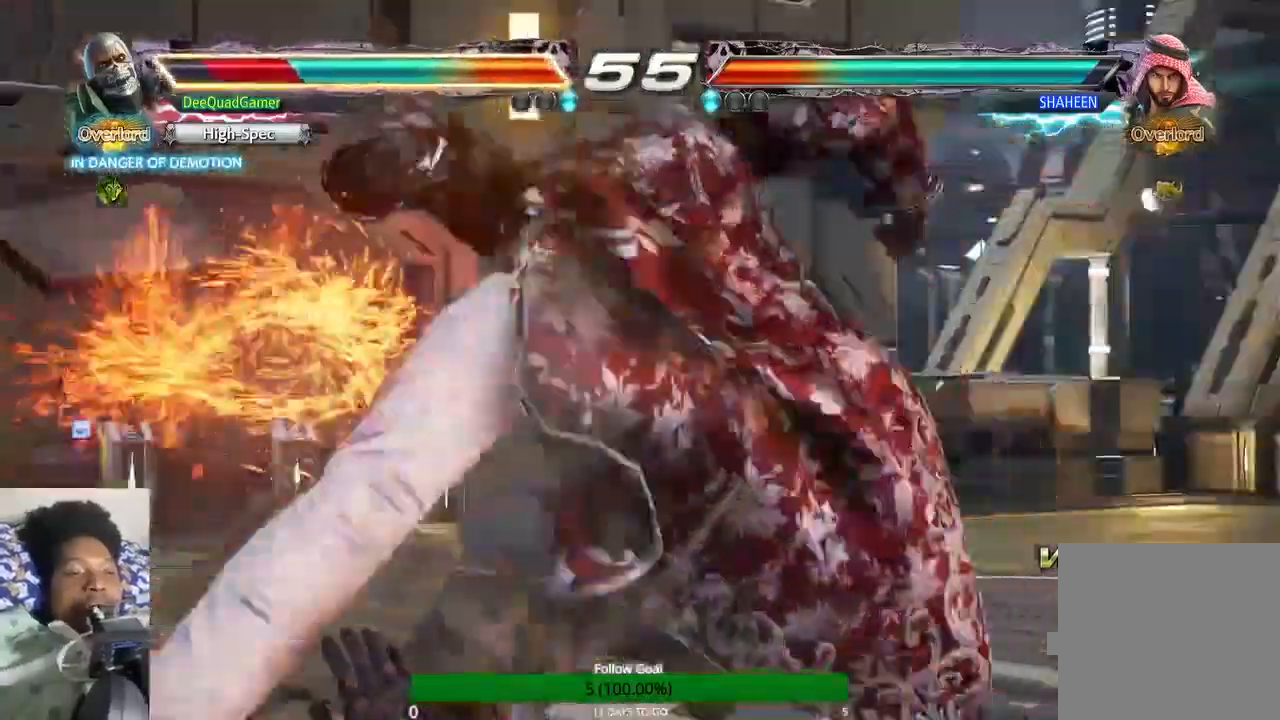
{"dt_ms": 500, "buttons": [], "left_stick": "center", "right_stick": "center", "events": []}
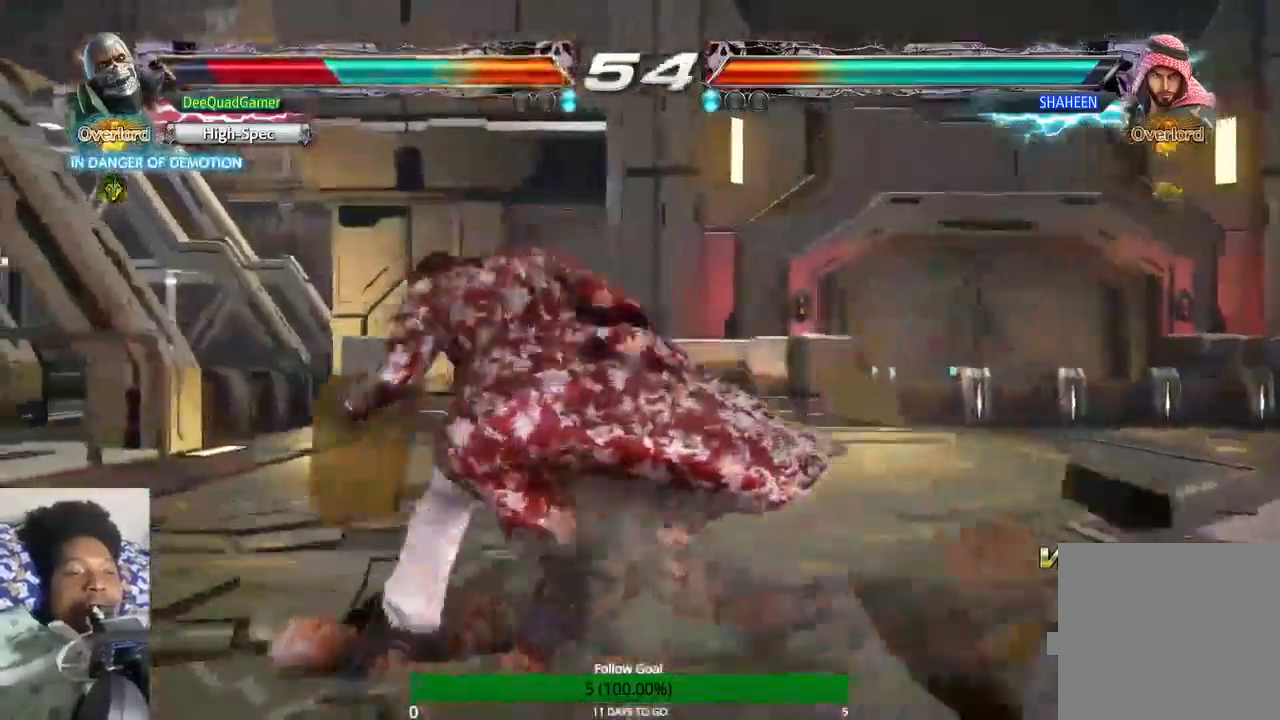
{"dt_ms": 500, "buttons": [], "left_stick": "center", "right_stick": "down", "events": [[133, "right_stick", "down"]]}
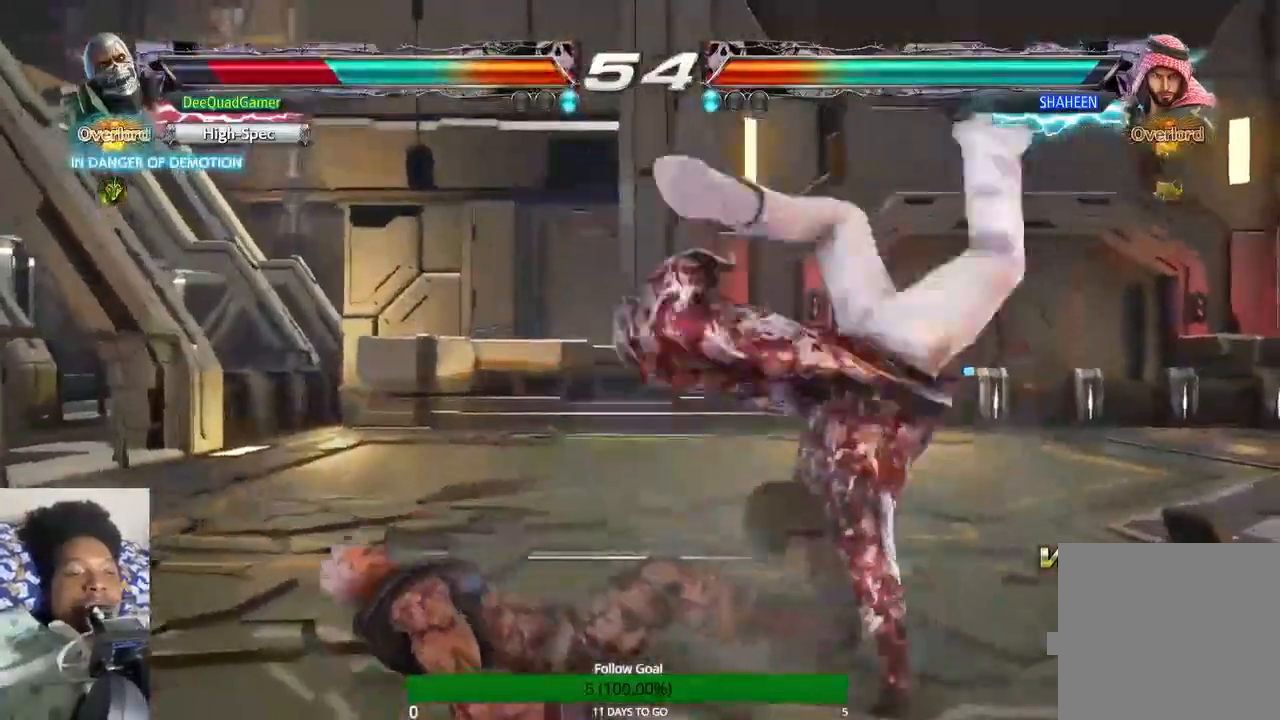
{"dt_ms": 1000, "buttons": [], "left_stick": "left", "right_stick": "center"}